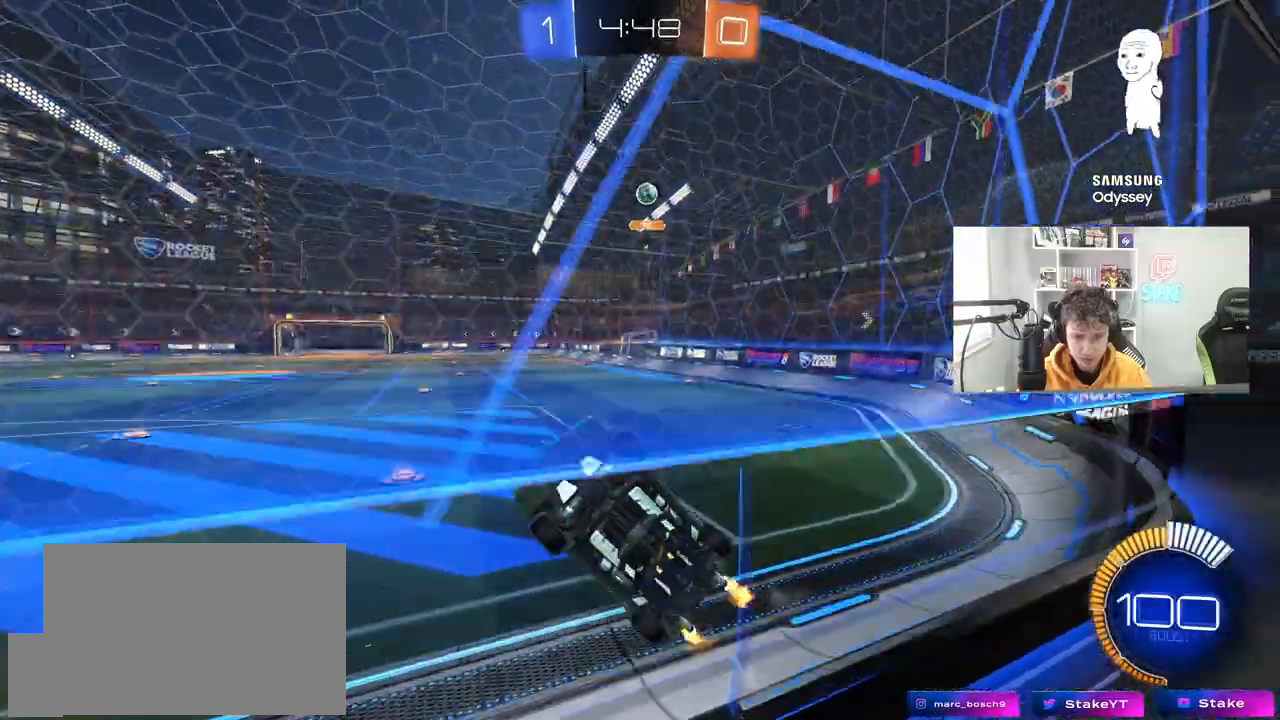
Gameplay with keyboard and mouse; each line is a JSON object with the keys and mouse buttons held at the frame after it. "events" lists presses ("down") and releases ("up") of "1", "2", "3", "4", "5", "a", "alt", "c", "caps_lock", "ctrl", "d", "e", "f", "g", "q", "r", "s", "shift", "space", "t", "tab", "v", "w", "x", "z", "mouse_left", "mouse_wheel" and "mouse_right" between this image and that frame as [ms after this image, input, new state], when the widget could be followed in between. "mouse_left", "mouse_wheel", "mouse_right" = the "left", "wheel", "right" buttons of the "mouse" list. No other keys are recorded. "wheel" means that the mouse wheel is clicked or scrolled. "mouse_move" is the direction in which the mouse moves at that frame (one of eight, or "still"), when it could be read.
{"keys": ["d", "w"], "mouse": [], "mouse_move": "still", "events": [[367, "d", "down"]]}
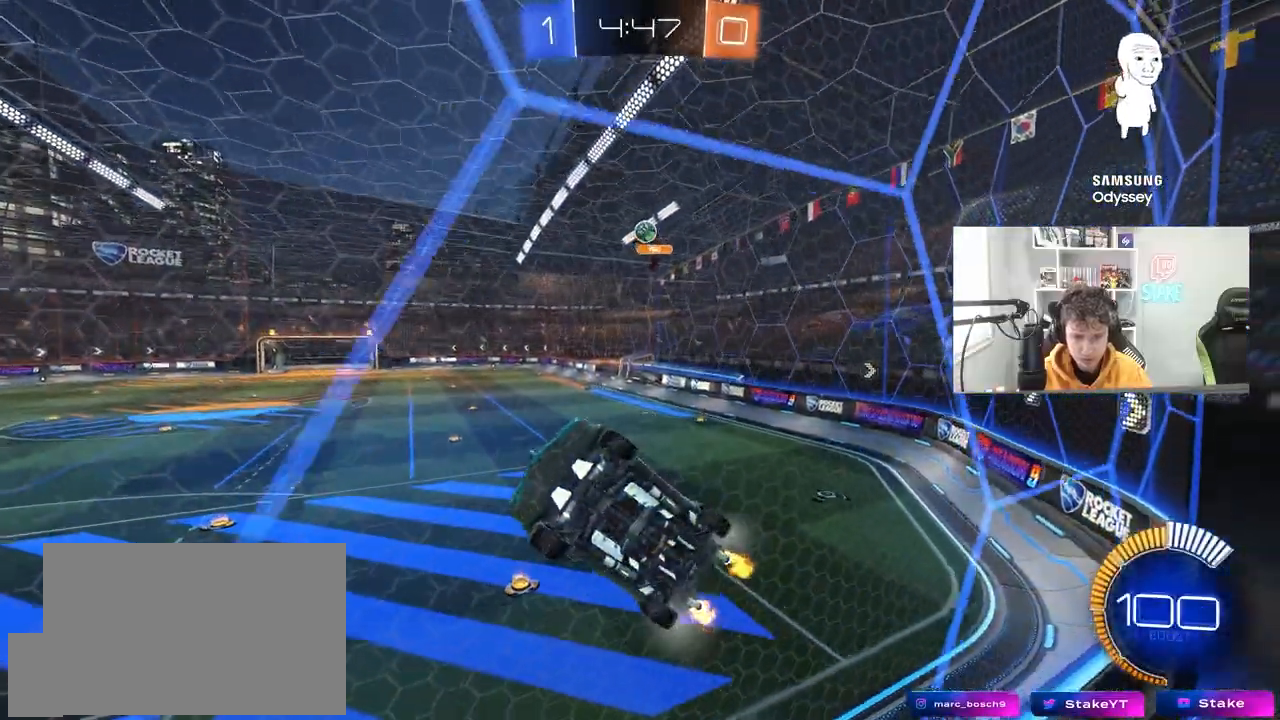
{"keys": ["a", "s"], "mouse": ["right"], "mouse_move": "down", "events": [[17, "a", "down"], [17, "d", "up"], [200, "w", "up"], [250, "s", "down"], [333, "mouse_right", "down"]]}
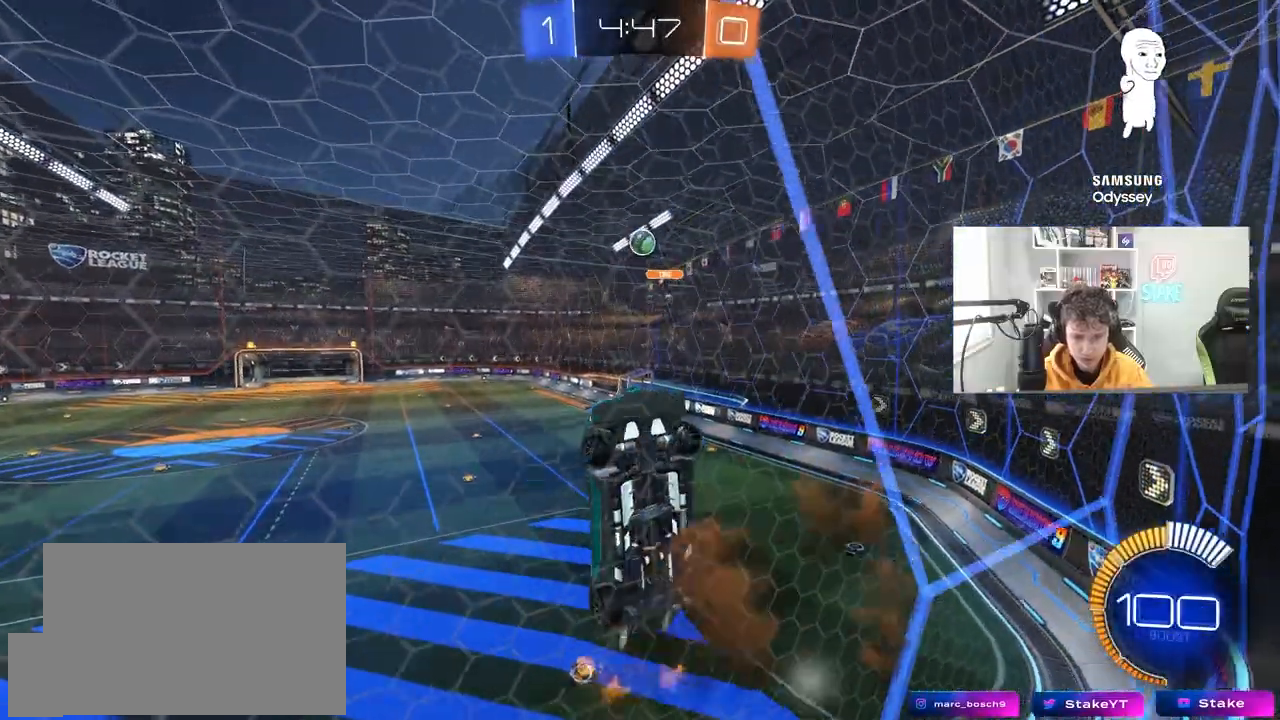
{"keys": ["d", "s", "shift"], "mouse": ["left"], "mouse_move": "still", "events": [[83, "mouse_left", "down"], [117, "a", "up"], [117, "d", "down"], [117, "mouse_right", "up"], [117, "s", "up"], [117, "shift", "down"], [267, "w", "down"], [350, "w", "up"], [450, "s", "down"]]}
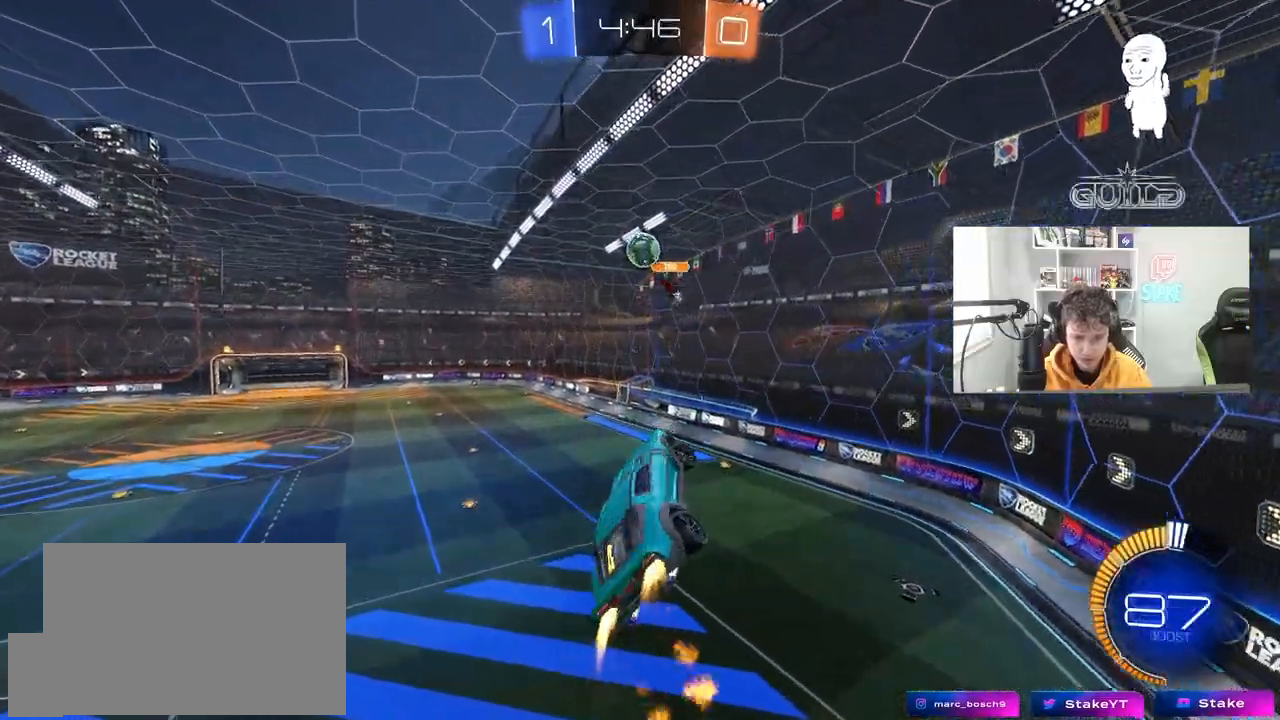
{"keys": [], "mouse": ["left"], "mouse_move": "still", "events": [[50, "d", "up"], [50, "shift", "up"], [83, "s", "up"], [267, "d", "down"], [267, "w", "down"], [417, "d", "up"], [417, "w", "up"]]}
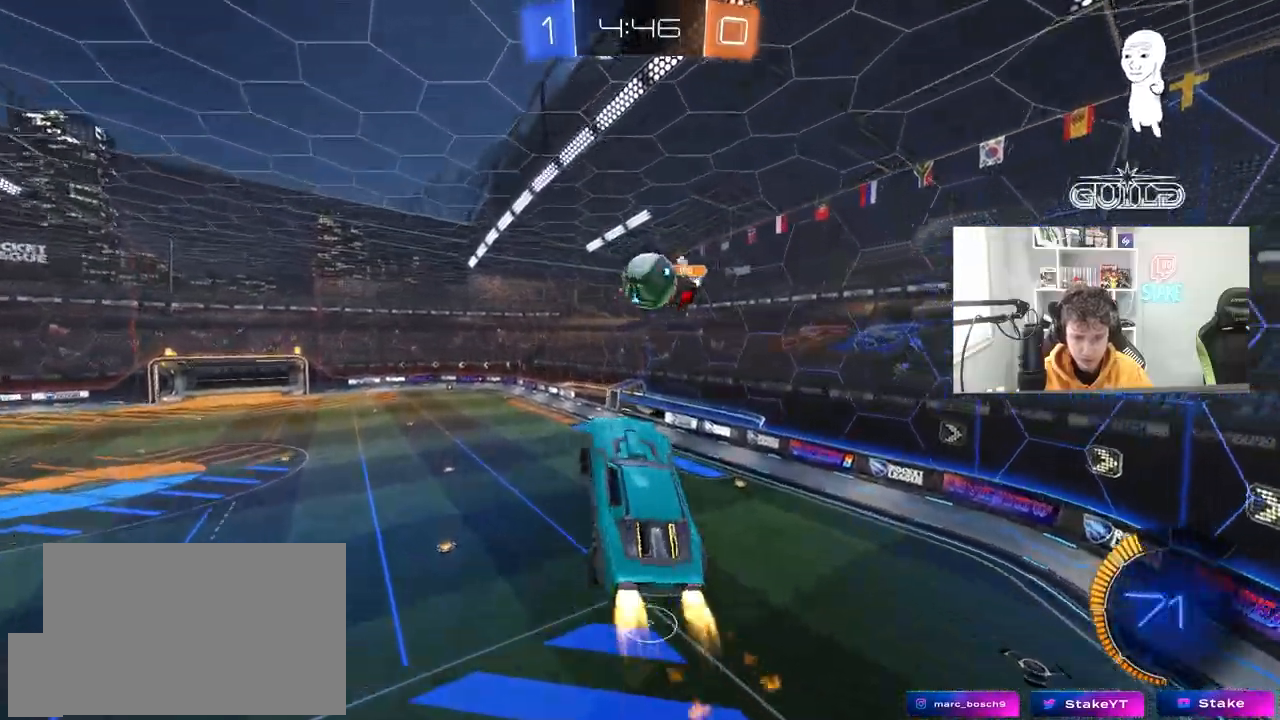
{"keys": ["d", "s", "shift"], "mouse": [], "mouse_move": "still", "events": [[100, "w", "down"], [150, "d", "down"], [150, "shift", "down"], [200, "mouse_right", "down"], [250, "s", "down"], [250, "w", "up"], [333, "mouse_left", "up"], [383, "mouse_right", "up"]]}
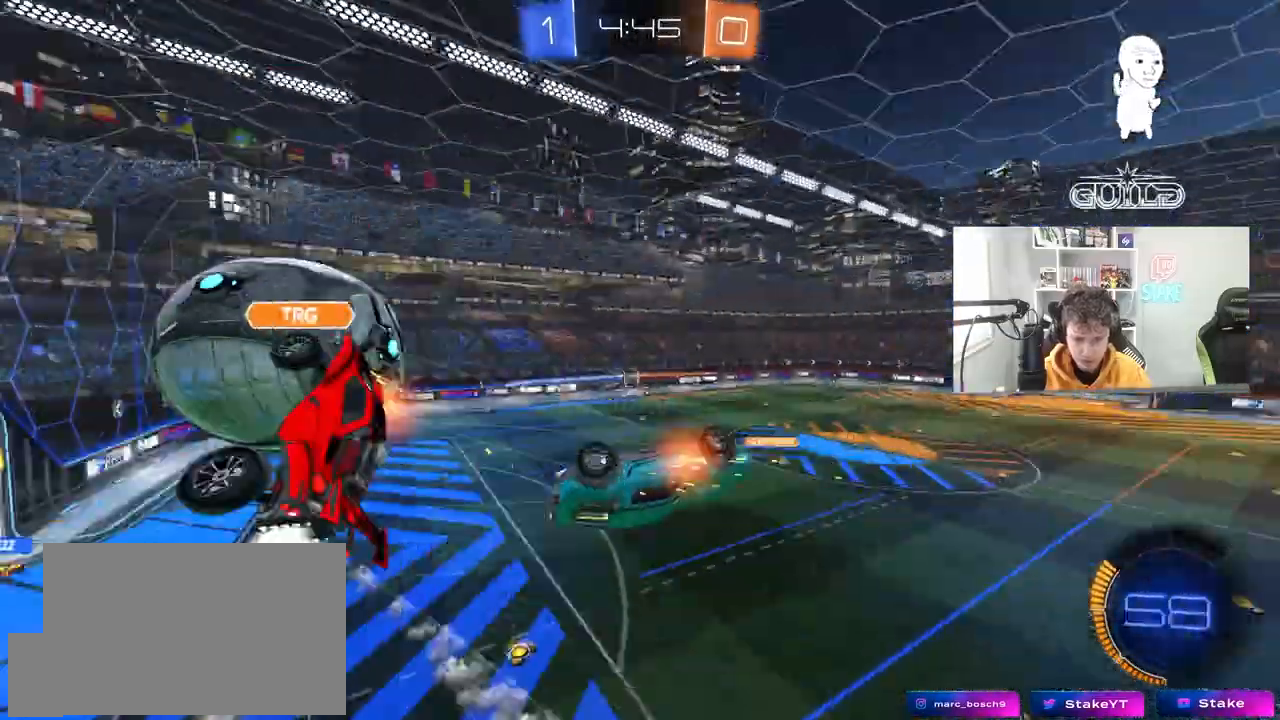
{"keys": [], "mouse": [], "mouse_move": "still", "events": [[217, "a", "down"], [267, "d", "up"], [300, "shift", "up"], [450, "s", "up"], [500, "a", "up"]]}
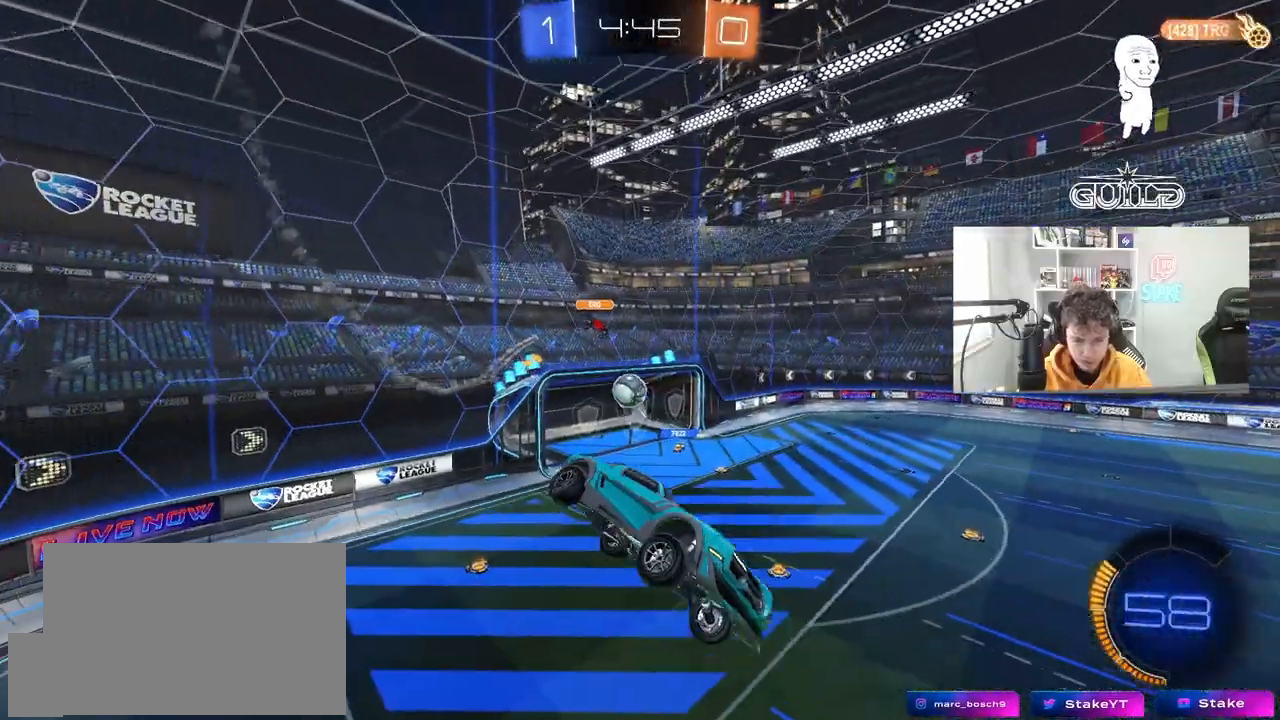
{"keys": ["d", "s", "shift"], "mouse": [], "mouse_move": "still", "events": [[33, "shift", "down"], [83, "d", "down"], [133, "d", "up"], [183, "shift", "up"], [417, "s", "down"], [467, "d", "down"], [467, "shift", "down"]]}
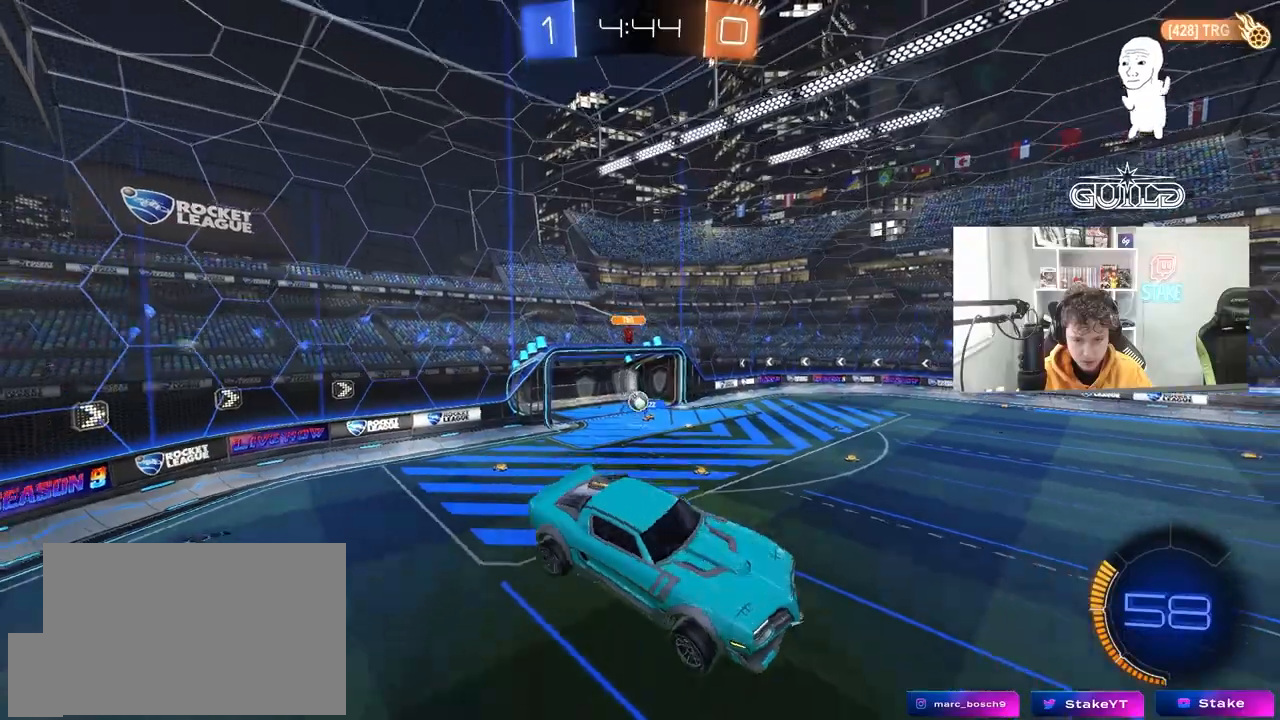
{"keys": [], "mouse": [], "mouse_move": "still", "events": [[67, "d", "up"], [67, "s", "up"], [67, "shift", "up"], [333, "shift", "down"], [383, "a", "down"], [483, "a", "up"], [483, "shift", "up"]]}
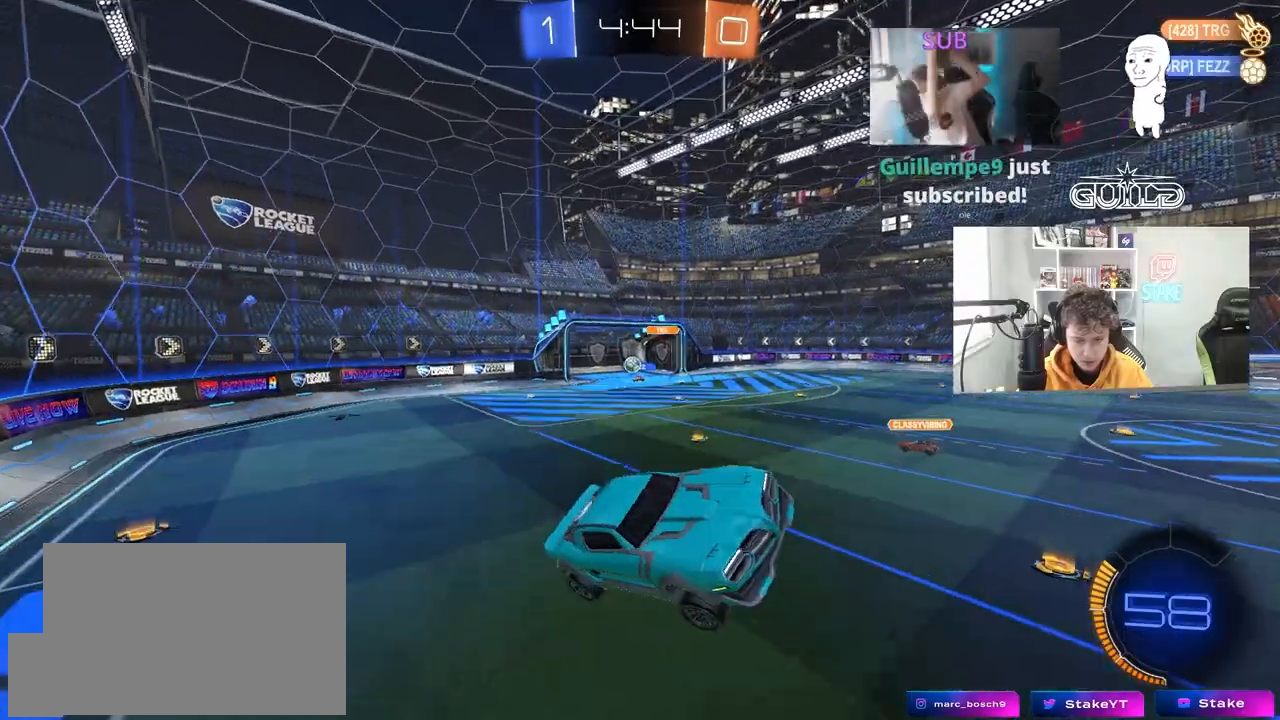
{"keys": ["a", "shift", "w"], "mouse": [], "mouse_move": "still", "events": [[67, "w", "down"], [217, "w", "up"], [300, "a", "down"], [350, "w", "down"], [500, "shift", "down"]]}
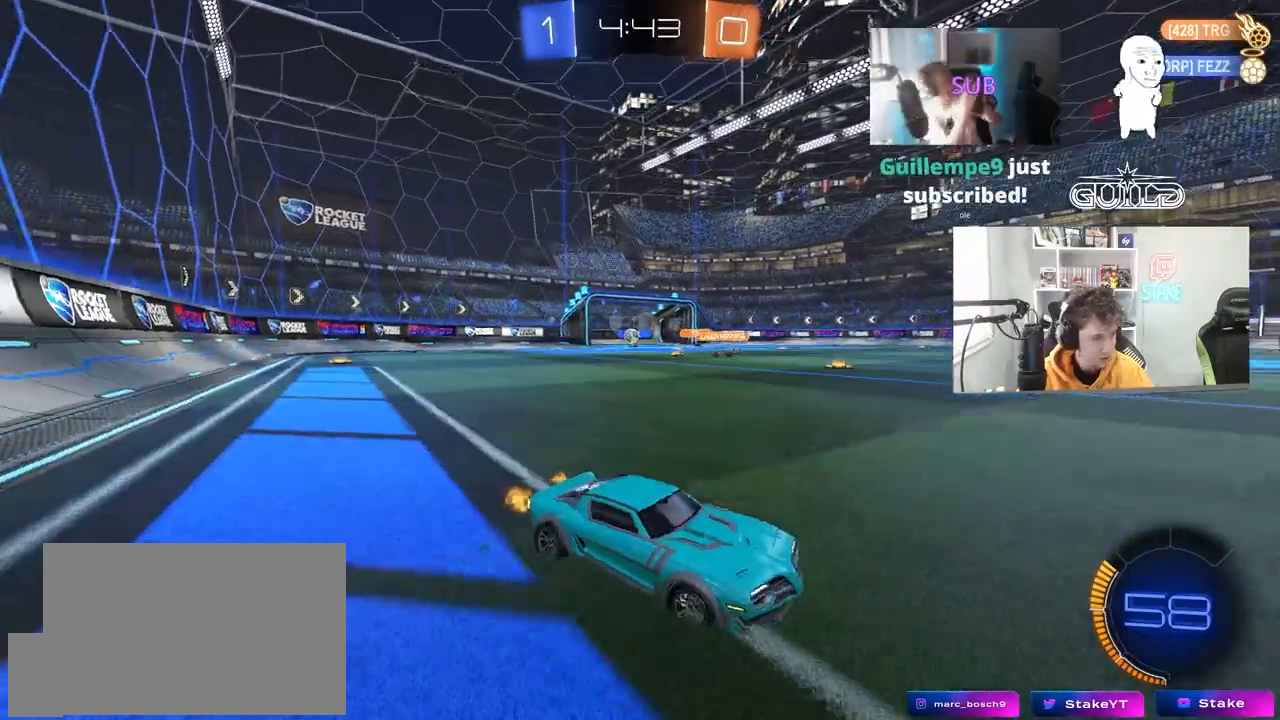
{"keys": ["a", "w"], "mouse": ["left"], "mouse_move": "still", "events": [[83, "shift", "up"], [417, "mouse_left", "down"]]}
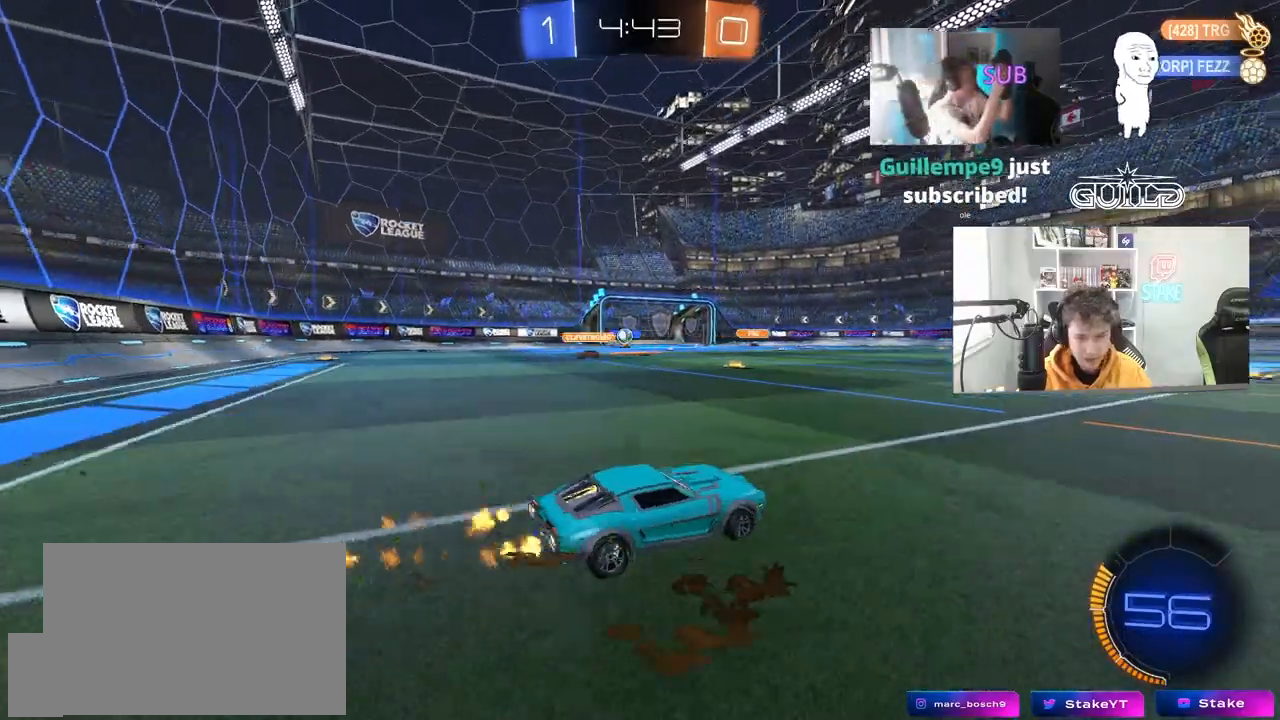
{"keys": ["a", "shift", "w"], "mouse": ["left"], "mouse_move": "still", "events": [[383, "a", "up"], [383, "mouse_right", "down"], [433, "a", "down"], [433, "shift", "down"], [483, "mouse_right", "up"]]}
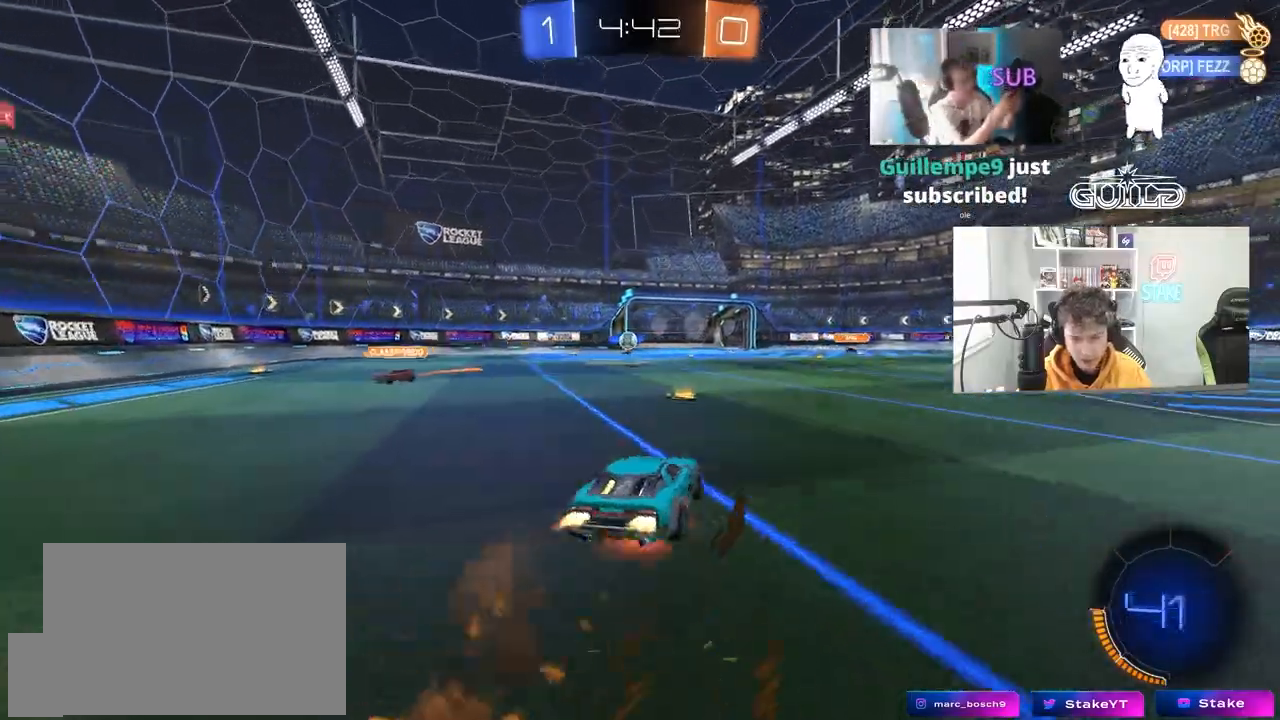
{"keys": ["a", "s", "shift"], "mouse": [], "mouse_move": "left", "events": [[17, "mouse_right", "down"], [17, "w", "up"], [67, "s", "down"], [267, "mouse_right", "up"], [350, "mouse_left", "up"], [400, "s", "up"], [500, "s", "down"]]}
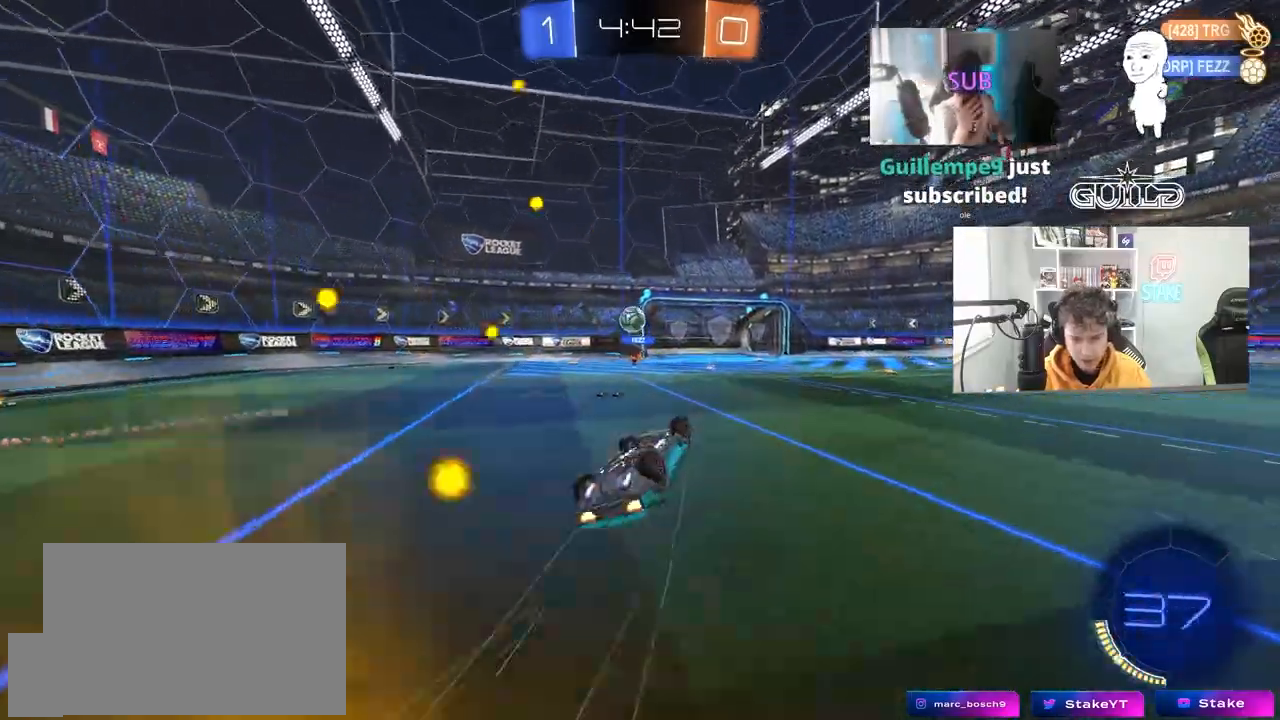
{"keys": ["space"], "mouse": [], "mouse_move": "still", "events": [[233, "s", "up"], [283, "a", "up"], [283, "shift", "up"], [317, "d", "down"], [367, "d", "up"], [467, "space", "down"]]}
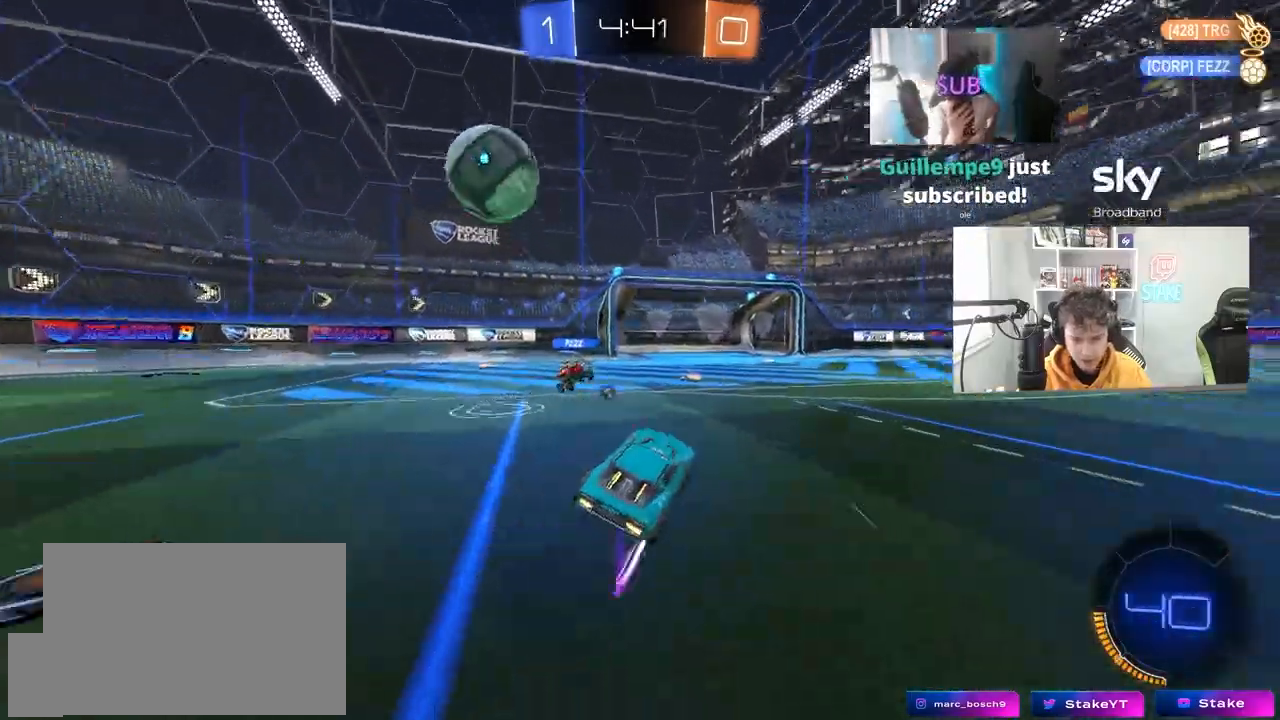
{"keys": ["d"], "mouse": [], "mouse_move": "still", "events": [[50, "w", "down"], [100, "a", "down"], [100, "space", "up"], [200, "a", "up"], [250, "space", "down"], [333, "a", "down"], [433, "a", "up"], [433, "d", "down"], [433, "space", "up"], [483, "w", "up"]]}
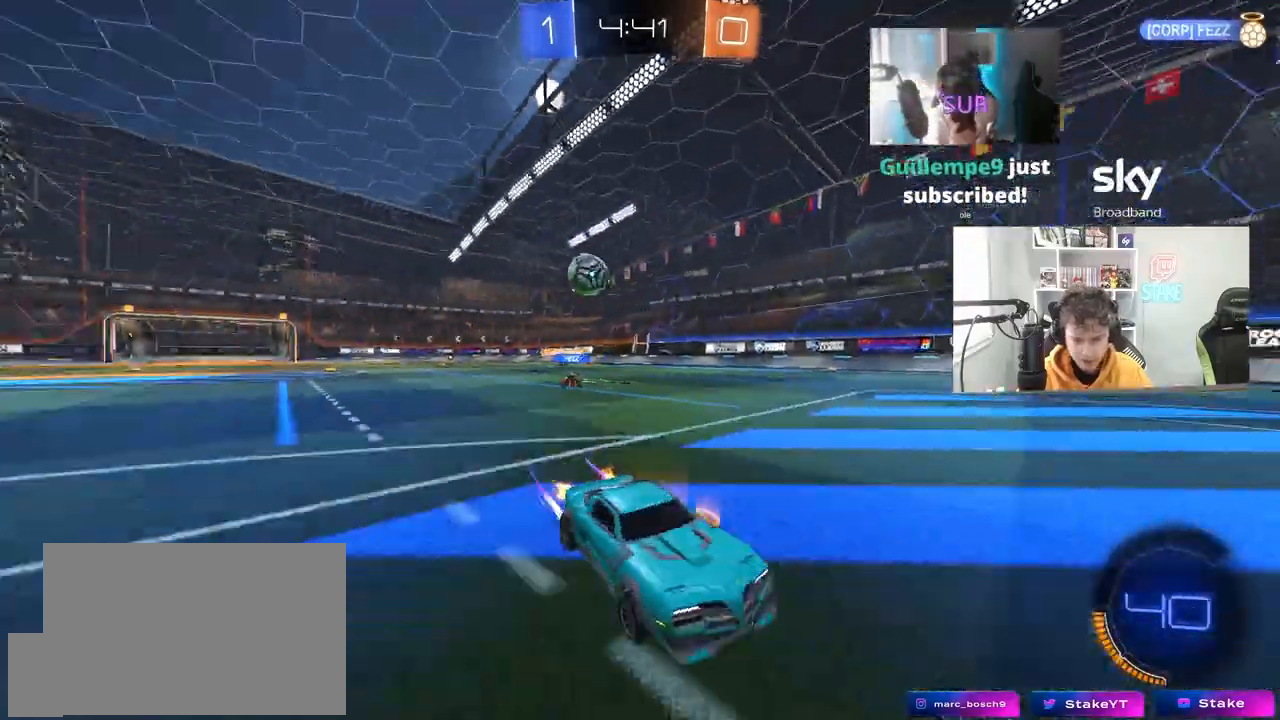
{"keys": ["d", "w"], "mouse": [], "mouse_move": "still", "events": [[17, "w", "down"], [167, "shift", "down"], [300, "shift", "up"]]}
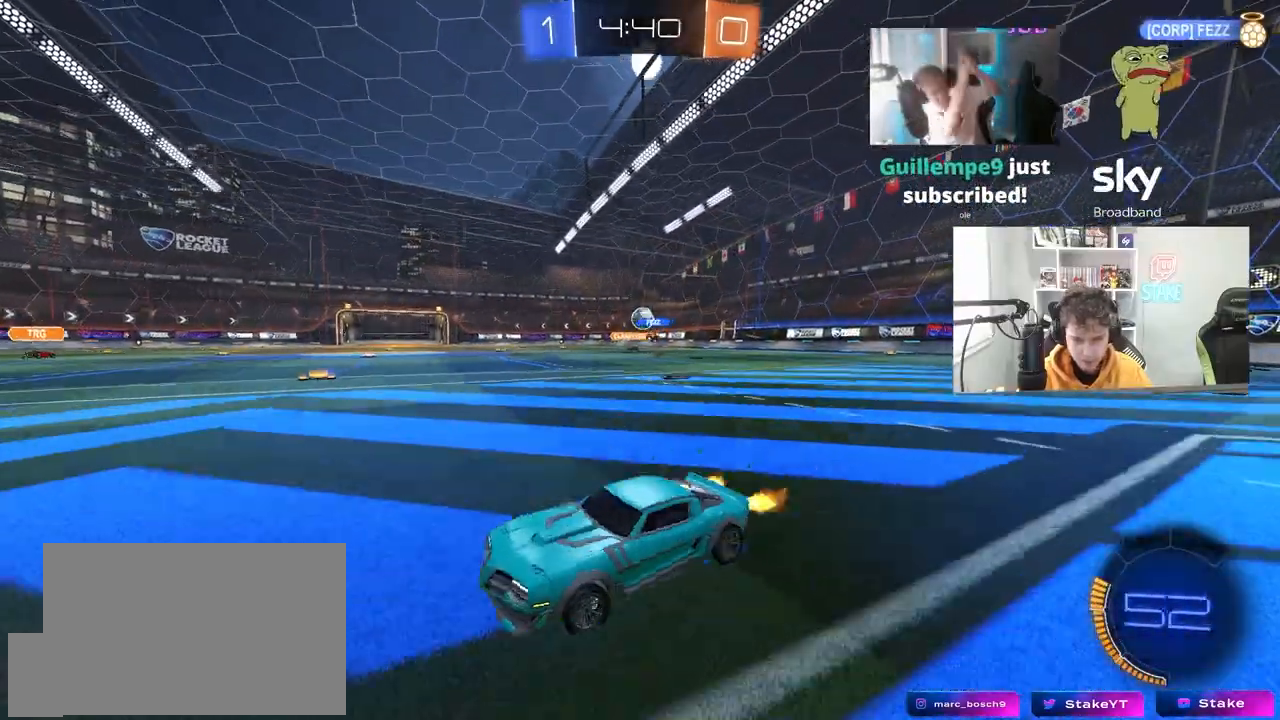
{"keys": ["d", "w"], "mouse": ["left"], "mouse_move": "still", "events": [[133, "shift", "down"], [233, "shift", "up"], [467, "mouse_left", "down"]]}
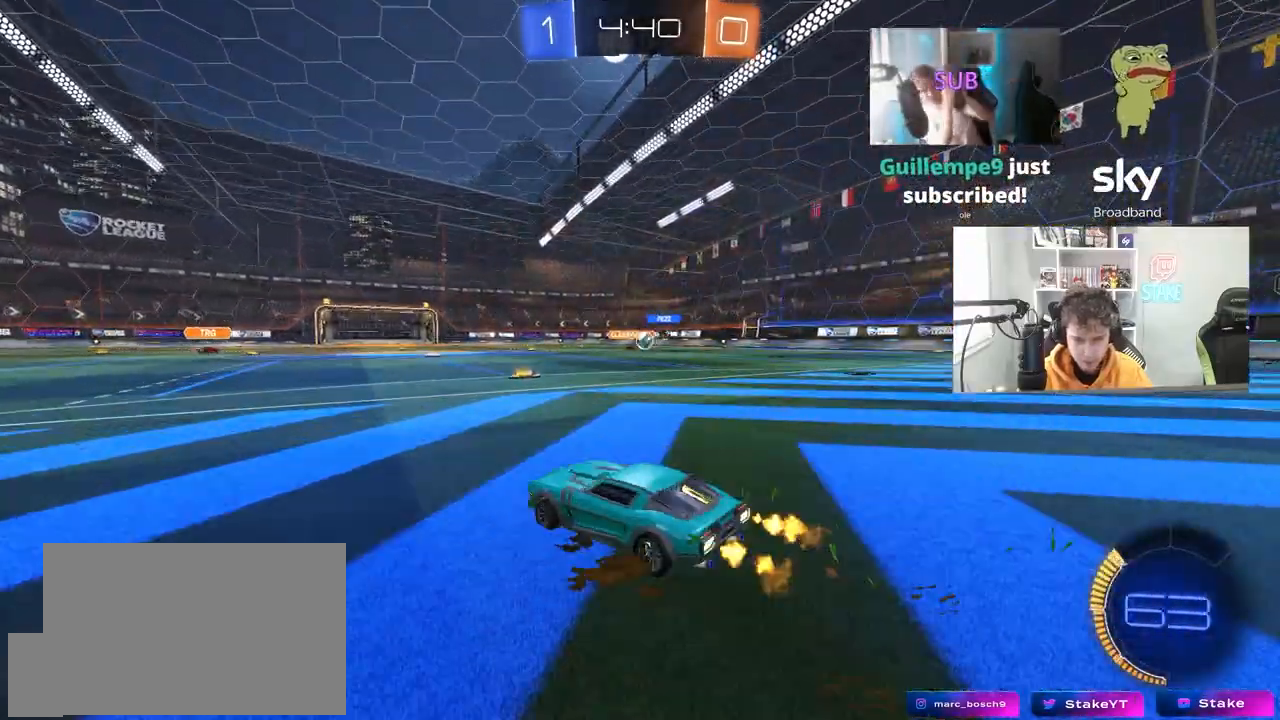
{"keys": ["d", "w"], "mouse": [], "mouse_move": "still", "events": [[300, "d", "up"], [333, "mouse_left", "up"], [483, "d", "down"]]}
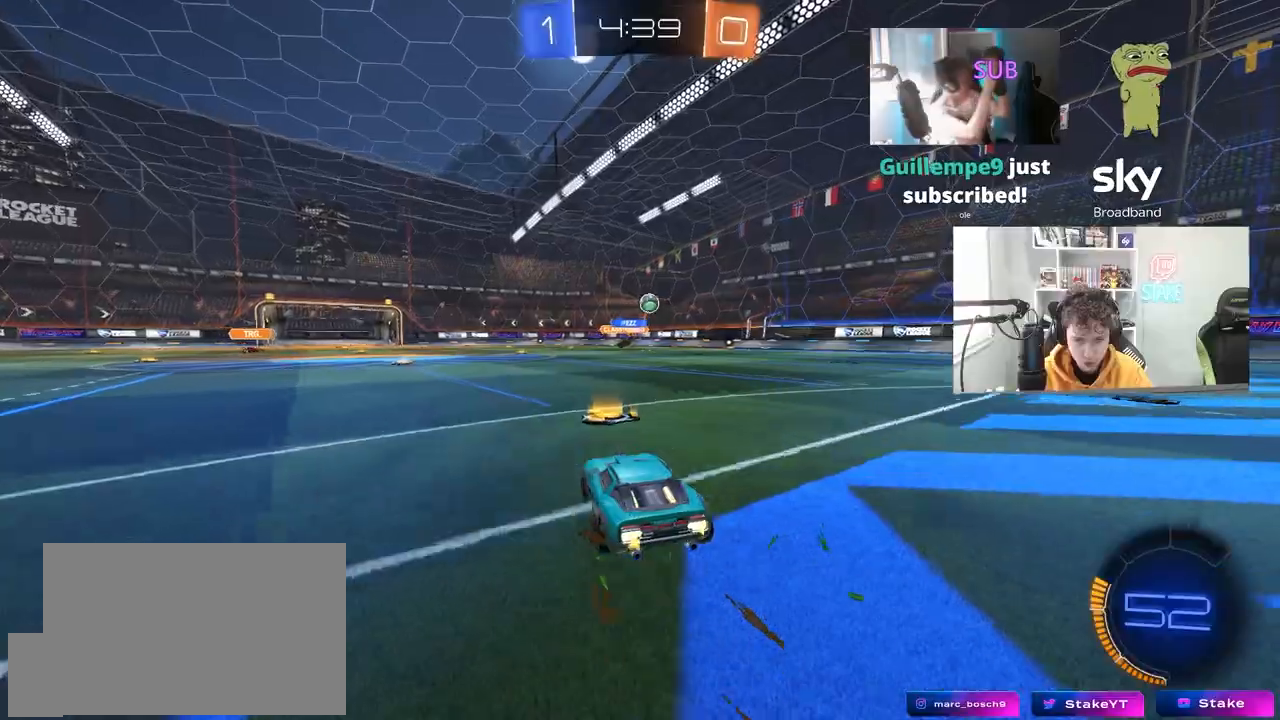
{"keys": ["w"], "mouse": ["left"], "mouse_move": "still", "events": [[167, "d", "up"], [267, "d", "down"], [350, "a", "down"], [350, "d", "up"], [400, "mouse_left", "down"], [450, "a", "up"]]}
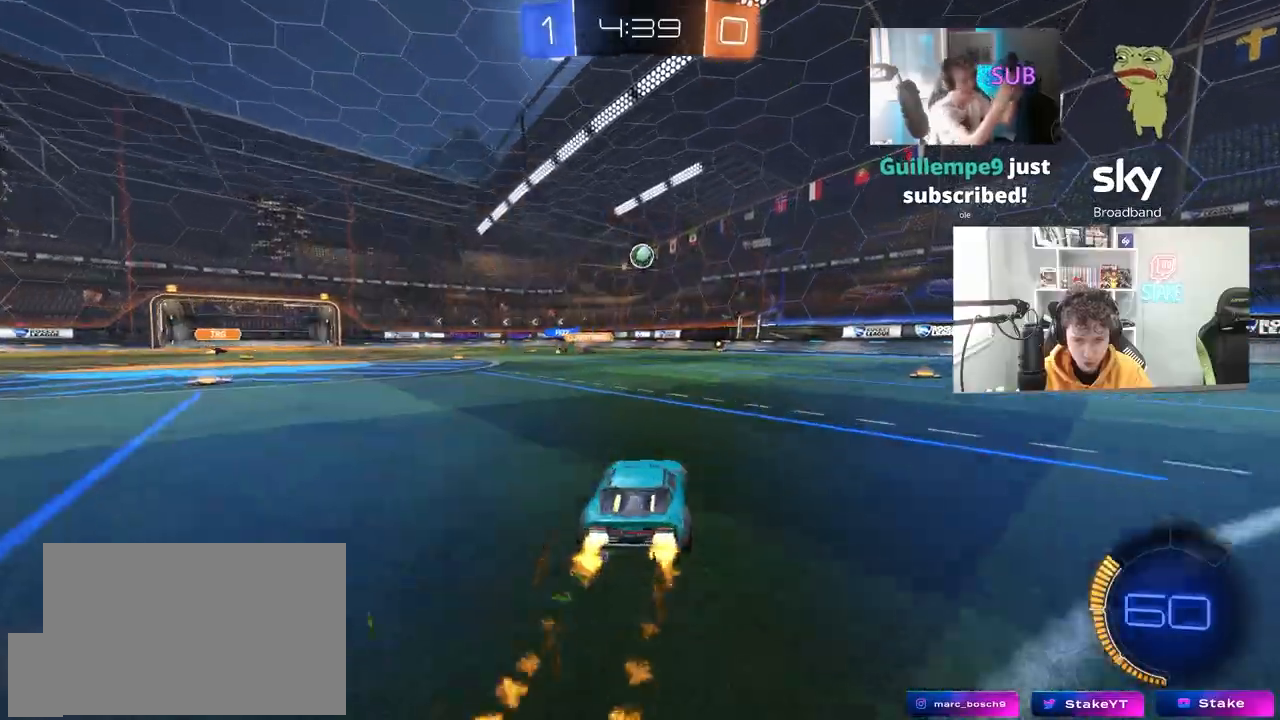
{"keys": ["d", "s"], "mouse": ["left", "right"], "mouse_move": "still", "events": [[83, "d", "down"], [133, "w", "up"], [183, "d", "up"], [183, "mouse_right", "down"], [233, "a", "down"], [233, "s", "down"], [367, "a", "up"], [367, "s", "up"], [467, "d", "down"], [500, "s", "down"]]}
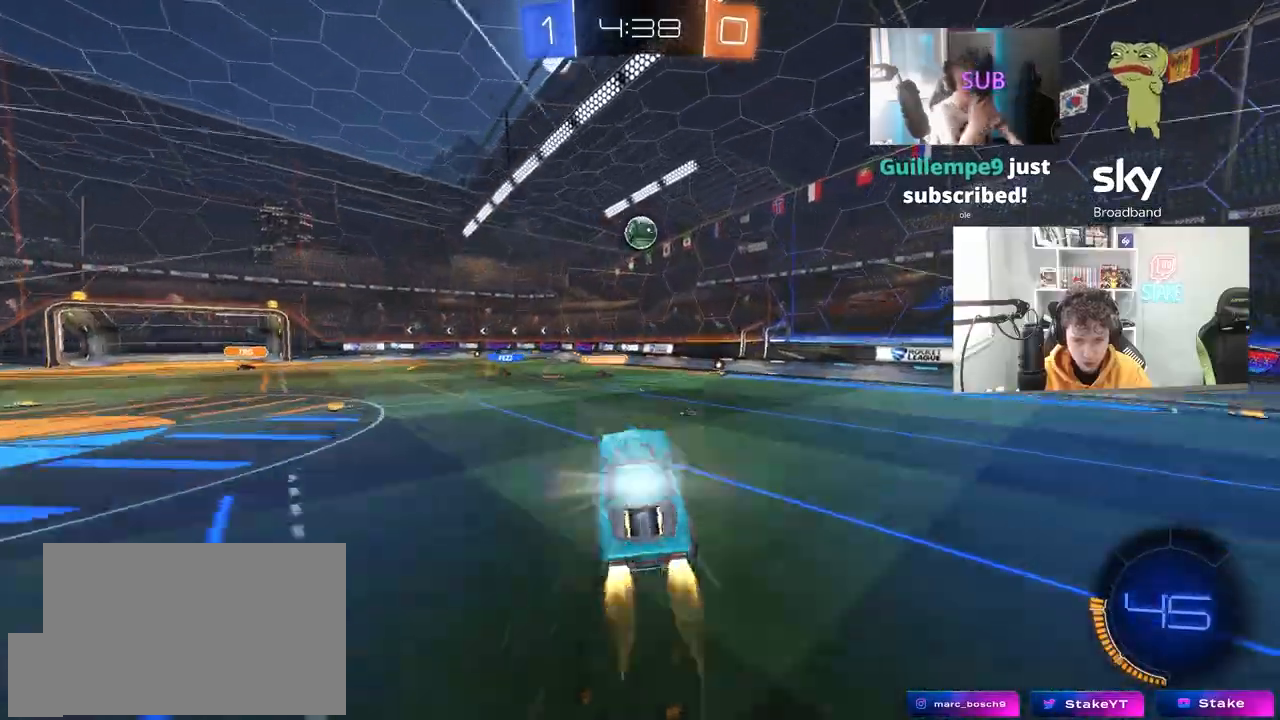
{"keys": ["a", "w"], "mouse": [], "mouse_move": "still", "events": [[100, "mouse_left", "up"], [100, "s", "up"], [100, "shift", "down"], [150, "mouse_right", "up"], [200, "shift", "up"], [283, "mouse_left", "down"], [383, "w", "down"], [433, "a", "down"], [433, "d", "up"], [433, "mouse_left", "up"]]}
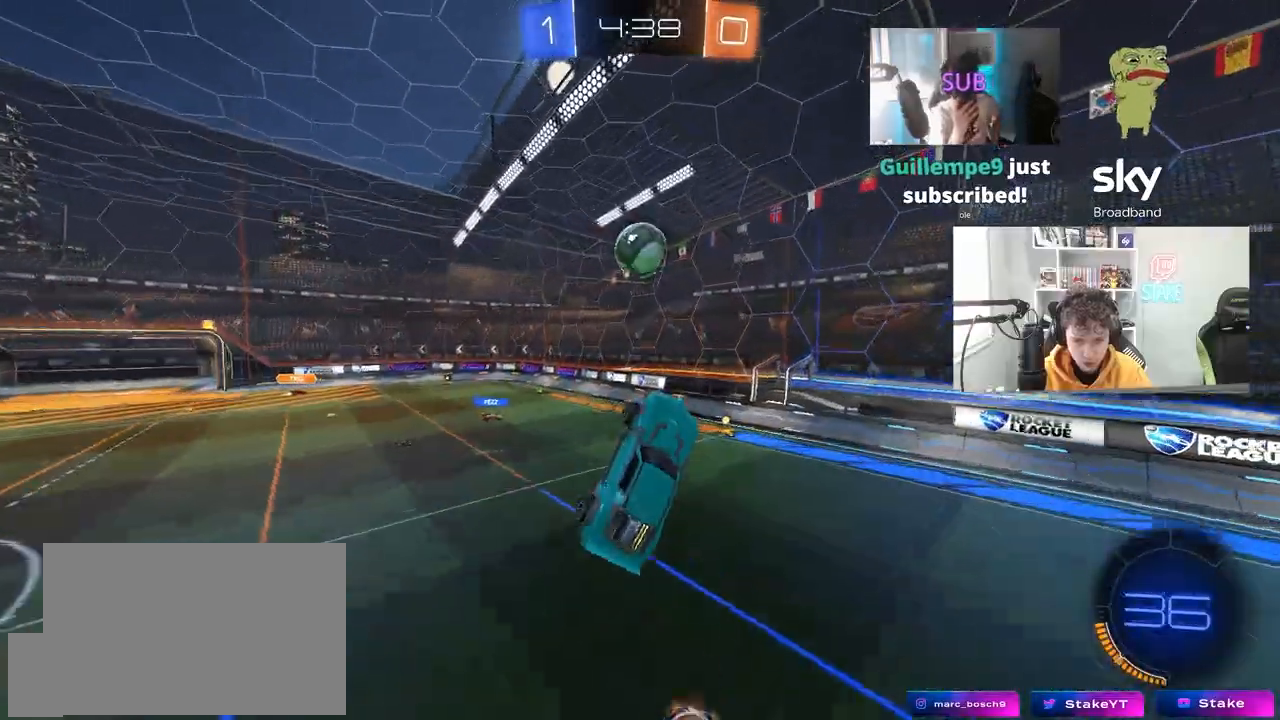
{"keys": ["a", "shift"], "mouse": ["left"], "mouse_move": "still", "events": [[33, "mouse_left", "down"], [67, "a", "up"], [67, "d", "down"], [117, "w", "up"], [167, "a", "down"], [167, "d", "up"], [267, "d", "down"], [267, "w", "down"], [317, "a", "up"], [350, "a", "down"], [400, "d", "up"], [450, "shift", "down"], [500, "w", "up"]]}
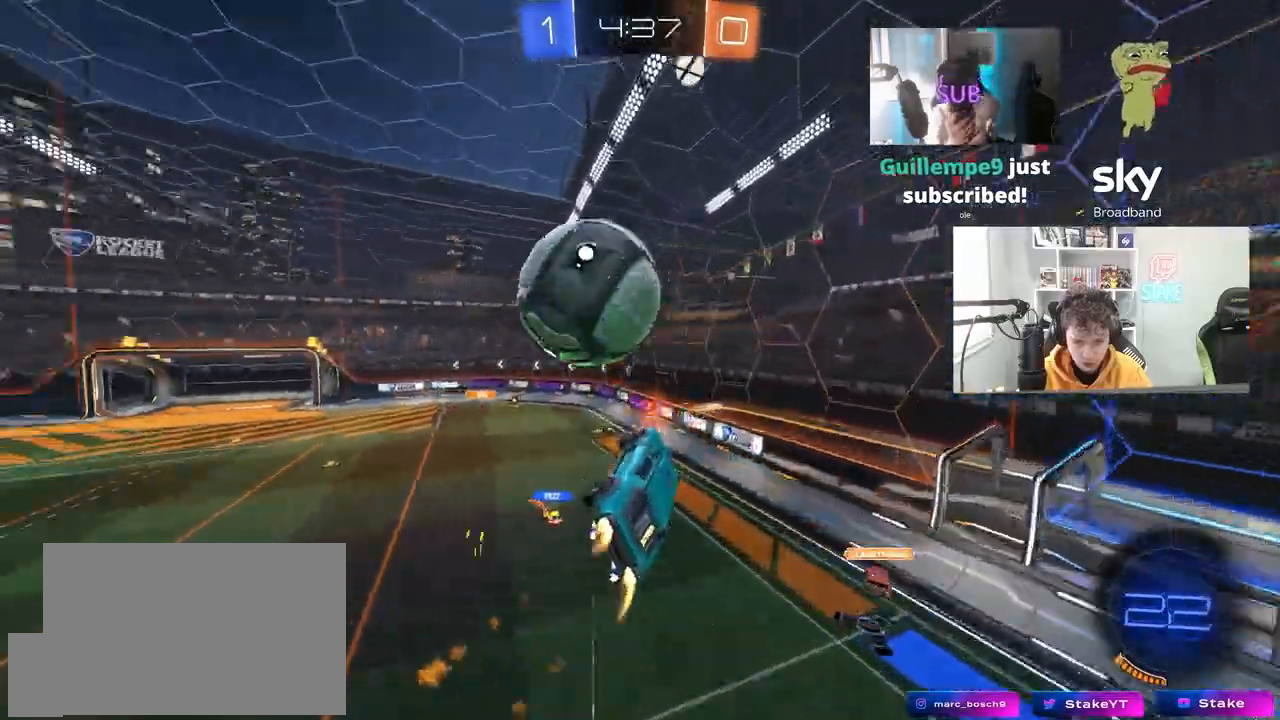
{"keys": ["a", "s", "shift"], "mouse": [], "mouse_move": "still", "events": [[33, "mouse_left", "up"], [33, "w", "down"], [183, "w", "up"], [283, "shift", "up"], [317, "s", "down"], [367, "shift", "down"]]}
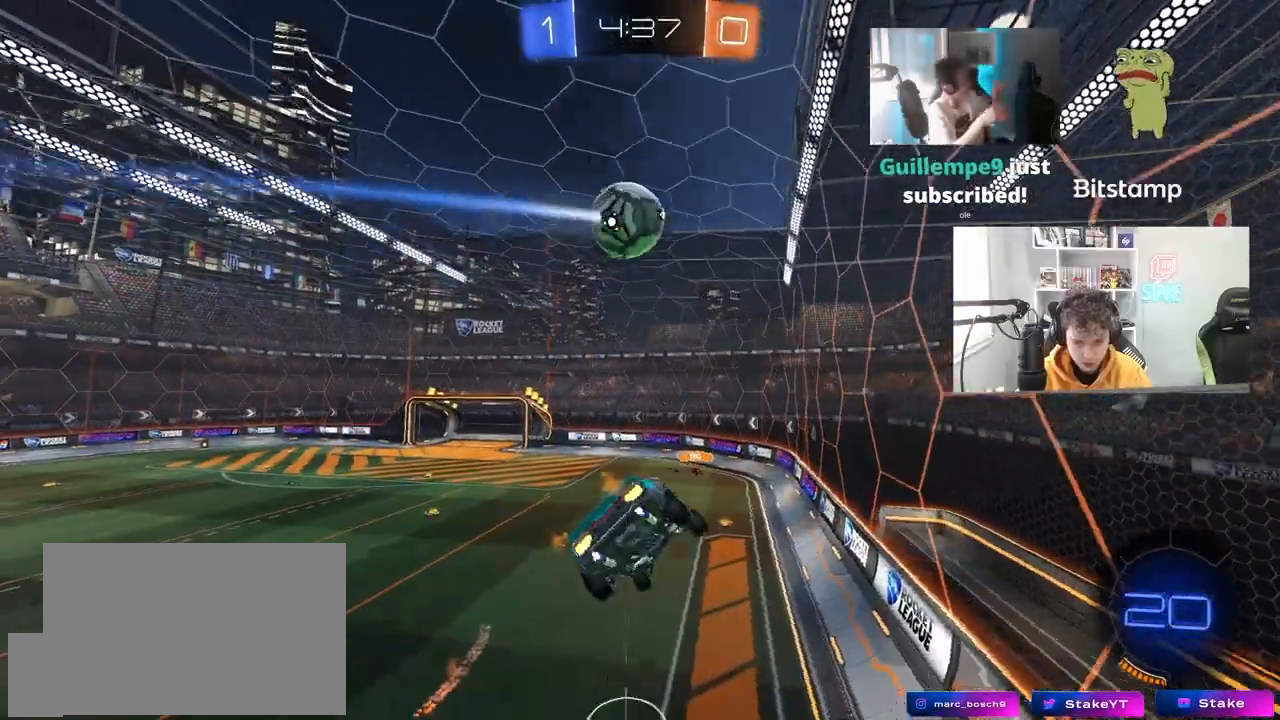
{"keys": ["d", "w"], "mouse": [], "mouse_move": "still", "events": [[17, "s", "up"], [17, "shift", "up"], [50, "a", "up"], [150, "a", "down"], [150, "w", "down"], [433, "a", "up"], [433, "d", "down"]]}
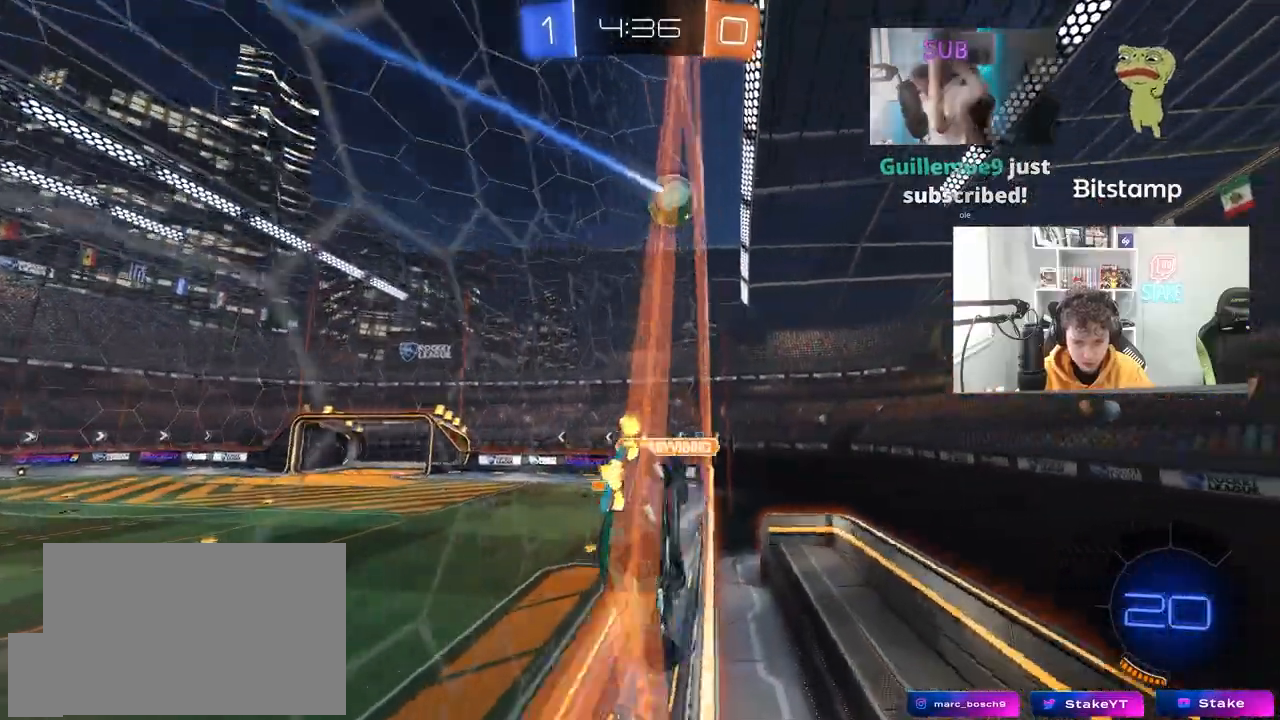
{"keys": ["a", "d", "s"], "mouse": ["left", "right"], "mouse_move": "down", "events": [[350, "d", "up"], [350, "mouse_left", "down"], [400, "mouse_right", "down"], [400, "w", "up"], [450, "a", "down"], [500, "d", "down"], [500, "s", "down"]]}
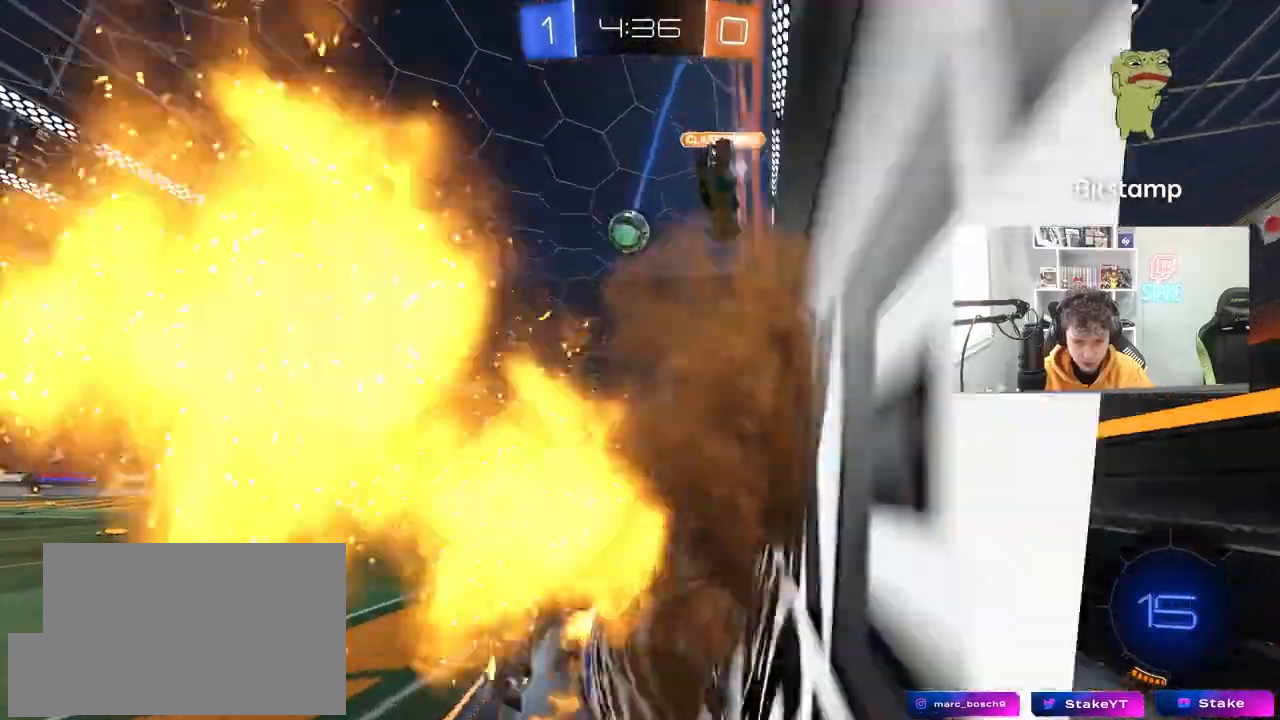
{"keys": ["w"], "mouse": [], "mouse_move": "still", "events": [[33, "a", "up"], [83, "shift", "down"], [133, "mouse_right", "up"], [183, "mouse_left", "up"], [183, "s", "up"], [233, "d", "up"], [233, "shift", "up"], [283, "a", "down"], [283, "shift", "down"], [333, "a", "up"], [367, "shift", "up"], [417, "w", "down"]]}
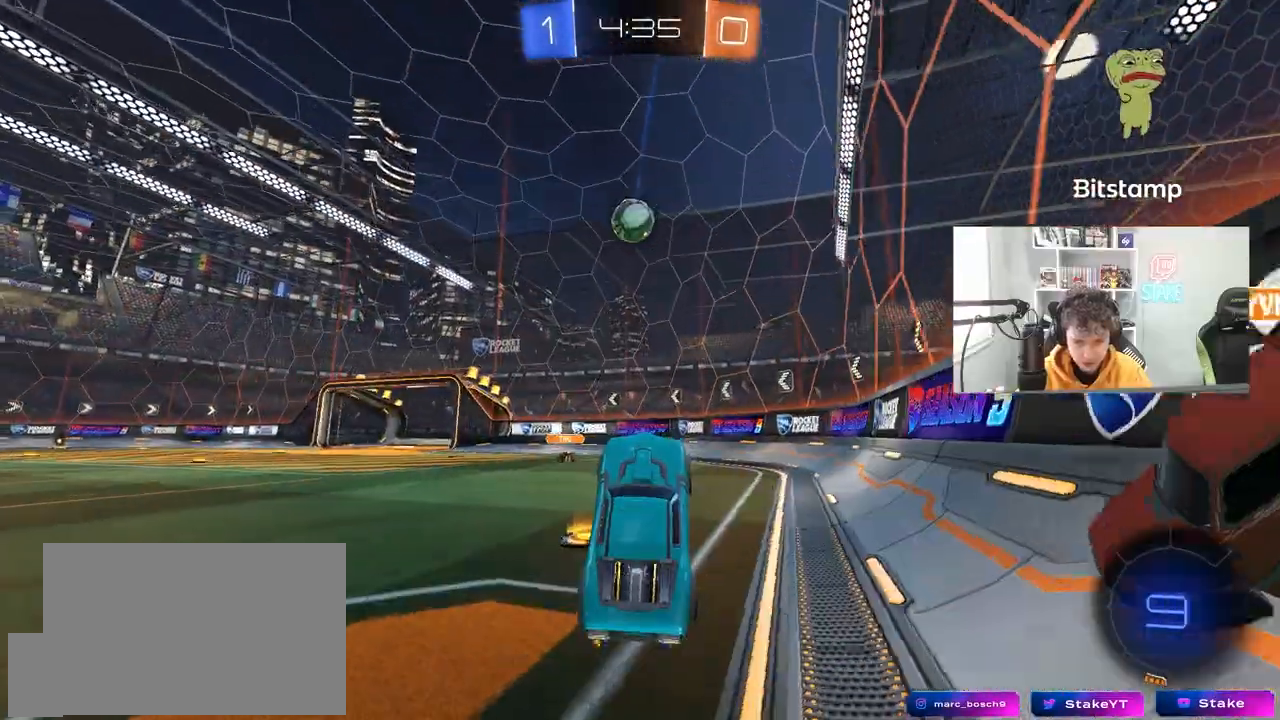
{"keys": ["w"], "mouse": [], "mouse_move": "still", "events": [[100, "mouse_left", "down"], [150, "mouse_right", "down"], [333, "mouse_left", "up"], [333, "mouse_right", "up"]]}
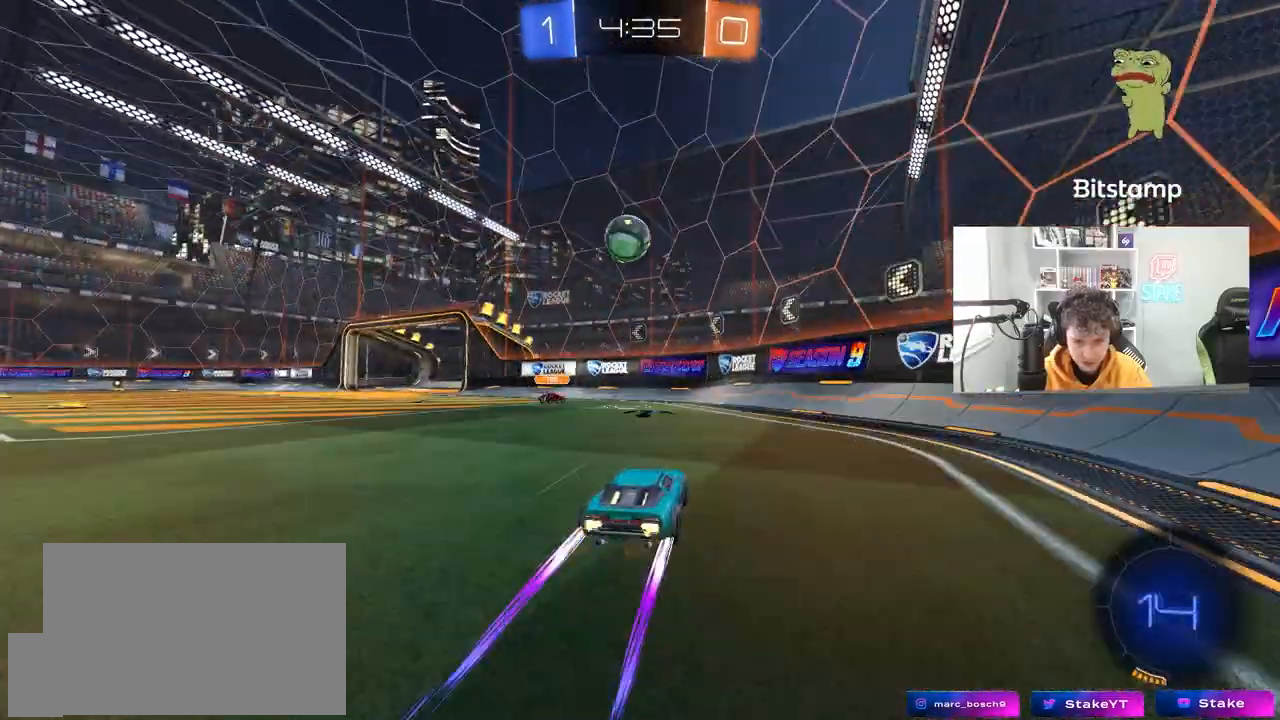
{"keys": ["a", "space", "w"], "mouse": [], "mouse_move": "still", "events": [[267, "a", "down"], [400, "shift", "down"], [500, "shift", "up"], [500, "space", "down"]]}
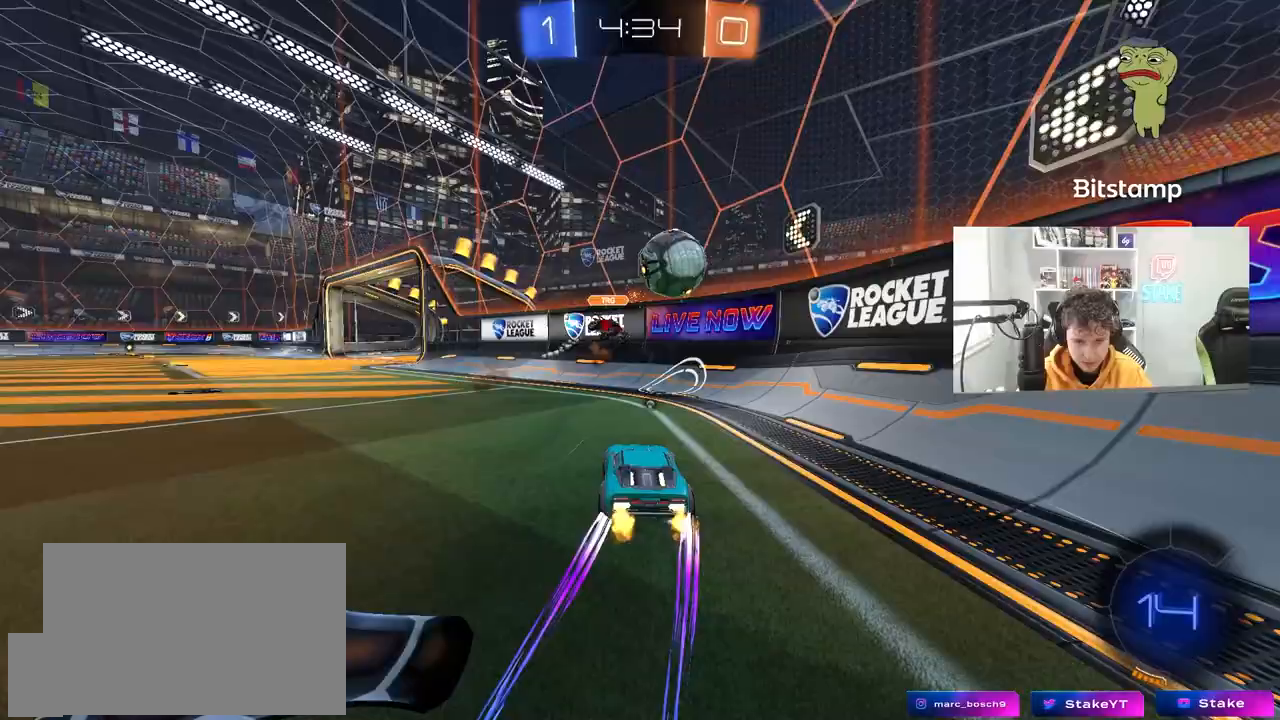
{"keys": ["a", "w"], "mouse": [], "mouse_move": "still", "events": [[183, "space", "up"], [317, "shift", "down"], [367, "shift", "up"]]}
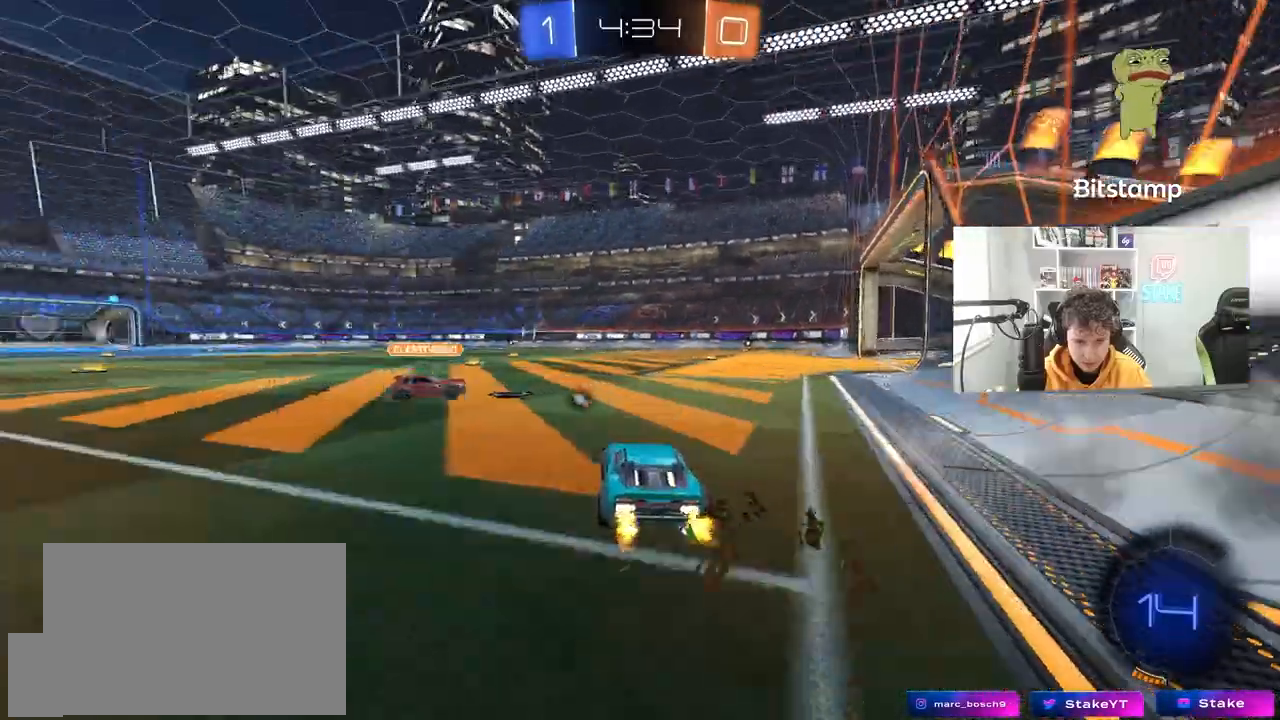
{"keys": ["a", "s", "shift"], "mouse": [], "mouse_move": "still", "events": [[17, "mouse_left", "down"], [100, "a", "up"], [150, "d", "down"], [150, "mouse_right", "down"], [200, "a", "down"], [200, "mouse_right", "up"], [200, "shift", "down"], [250, "d", "up"], [283, "mouse_right", "down"], [333, "s", "down"], [333, "w", "up"], [433, "mouse_left", "up"], [483, "mouse_right", "up"]]}
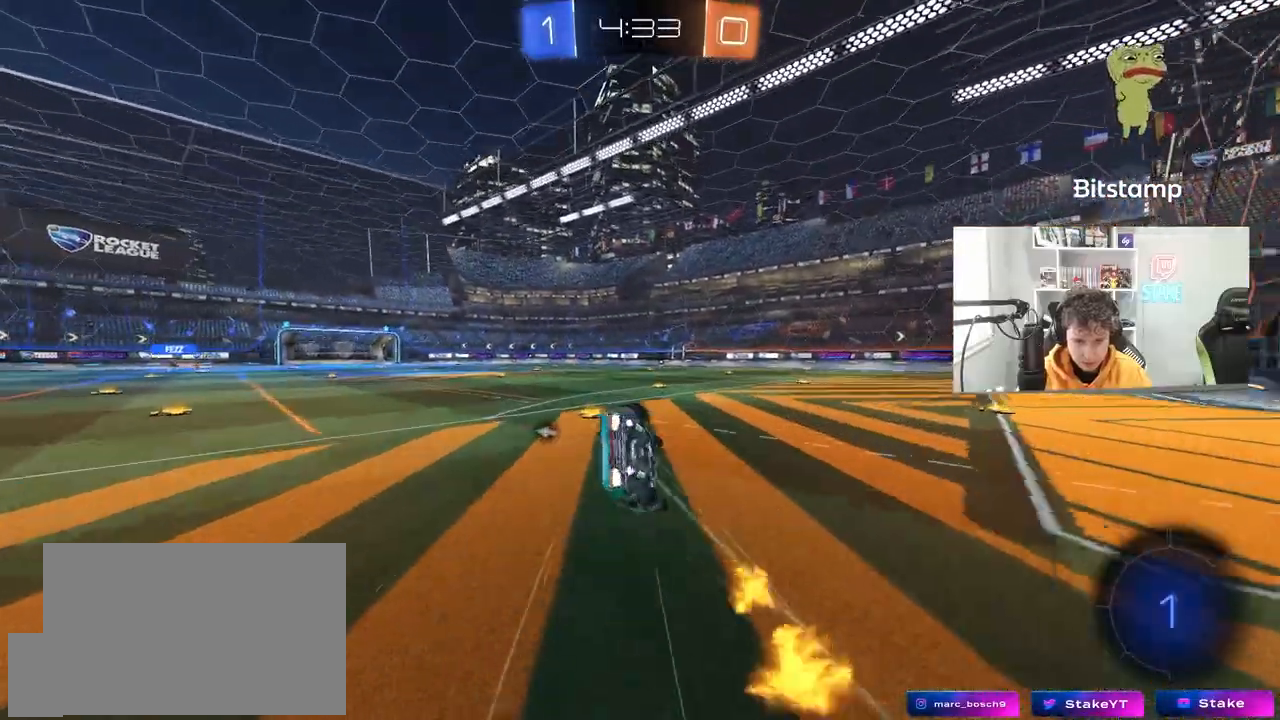
{"keys": ["a", "s", "shift"], "mouse": [], "mouse_move": "still", "events": [[217, "s", "up"], [350, "s", "down"]]}